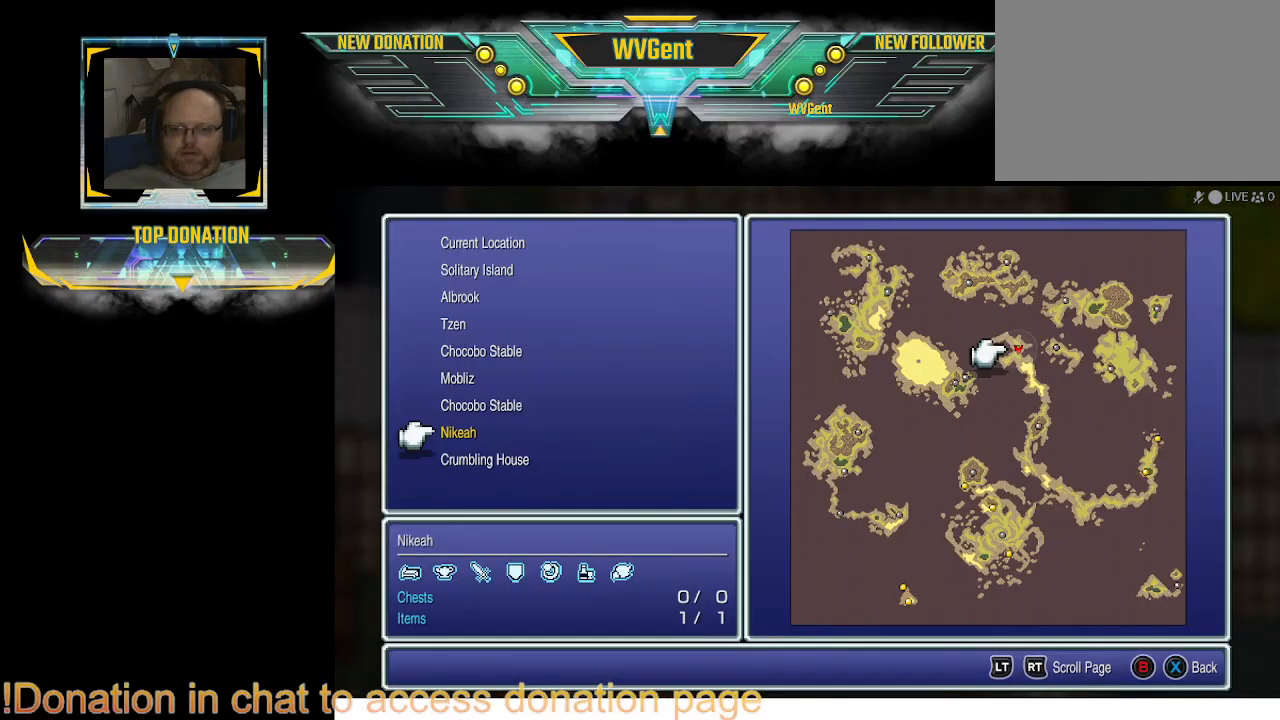
Gameplay with a controller (PlayStation layout); each line is a JSON object with the inputs held at the frame after it. "events" lists button and stick changes between this image and that frame as [ms after this image, input, new state], when the widget could be followed in between. Not read: L3 R3.
{"buttons": [], "left_stick": "center", "right_stick": "center", "events": []}
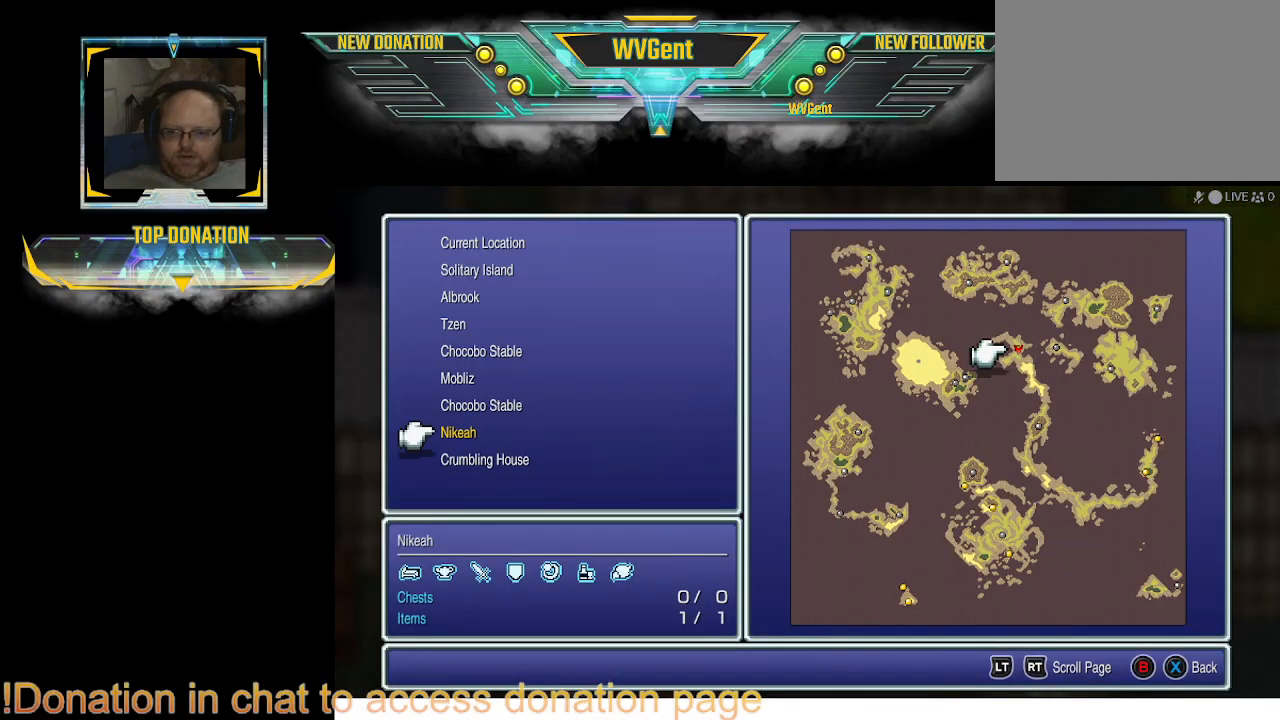
{"buttons": [], "left_stick": "center", "right_stick": "center", "events": []}
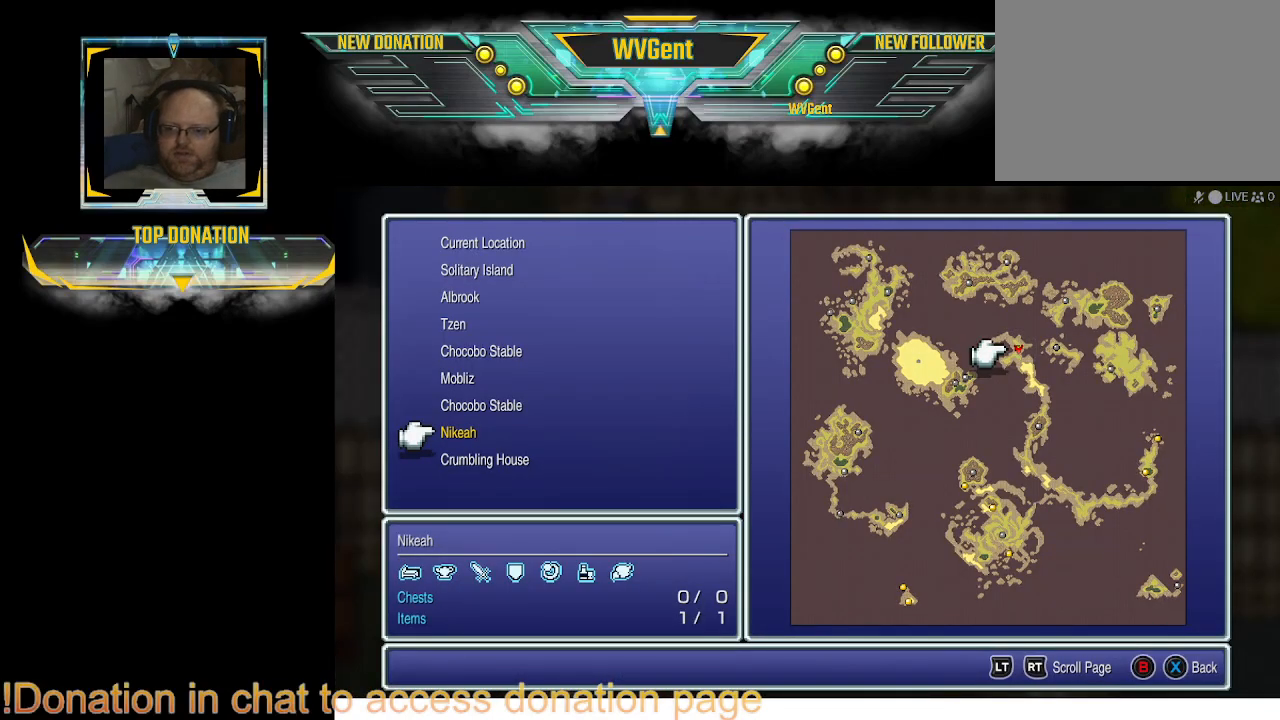
{"buttons": ["CIRCLE"], "left_stick": "center", "right_stick": "center", "events": [[433, "CIRCLE", "down"]]}
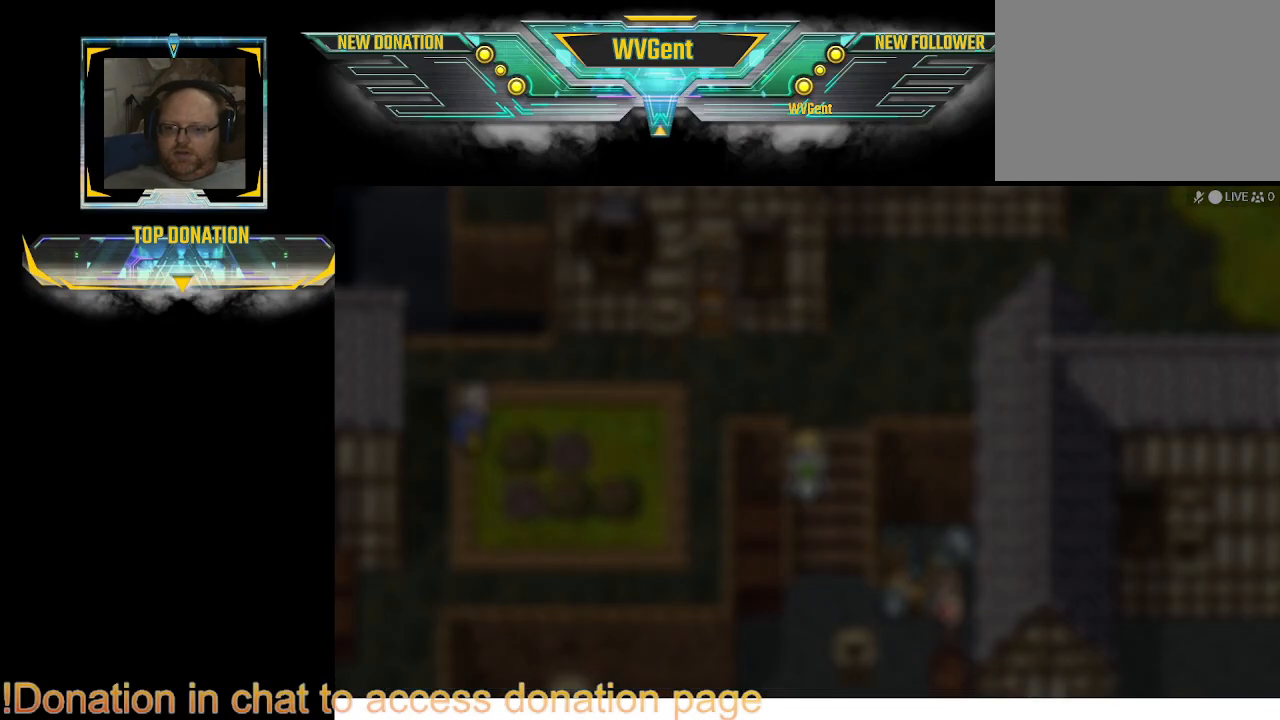
{"buttons": [], "left_stick": "down-right", "right_stick": "center", "events": [[67, "CIRCLE", "up"], [467, "left_stick", "down-right"]]}
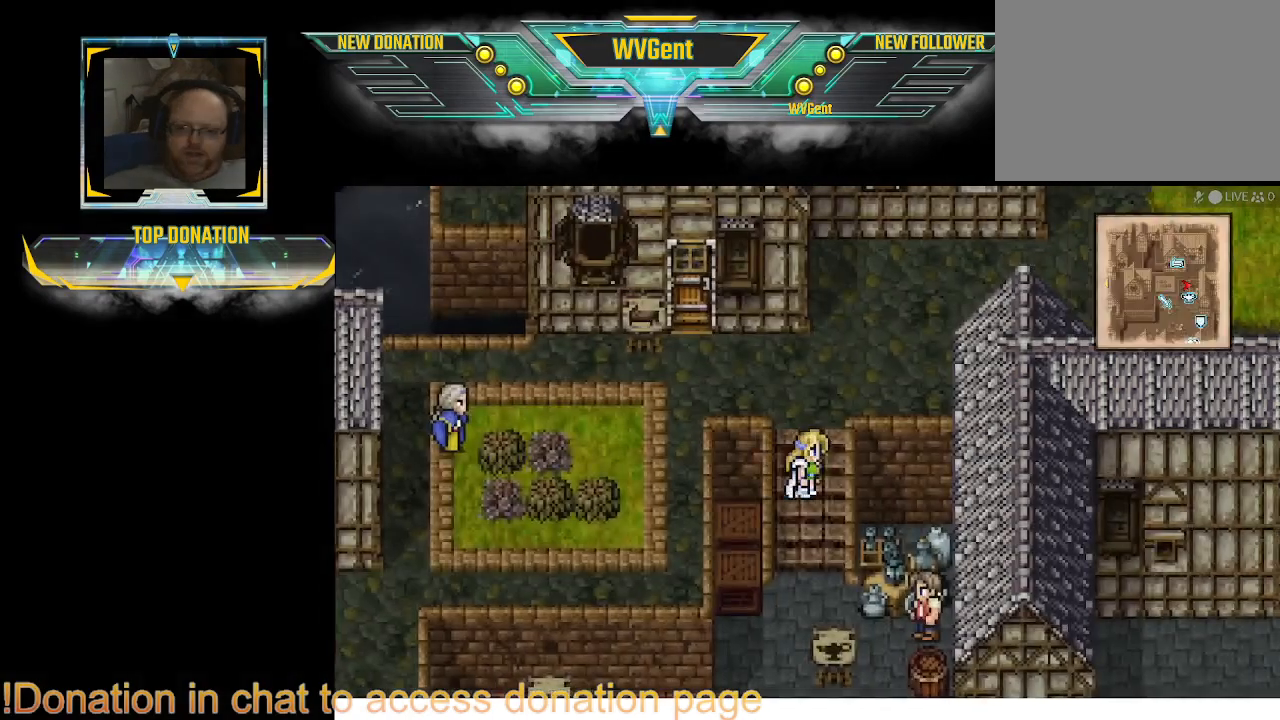
{"buttons": ["CIRCLE"], "left_stick": "down-right", "right_stick": "center", "events": [[67, "left_stick", "down"], [167, "CIRCLE", "down"], [467, "left_stick", "down-right"]]}
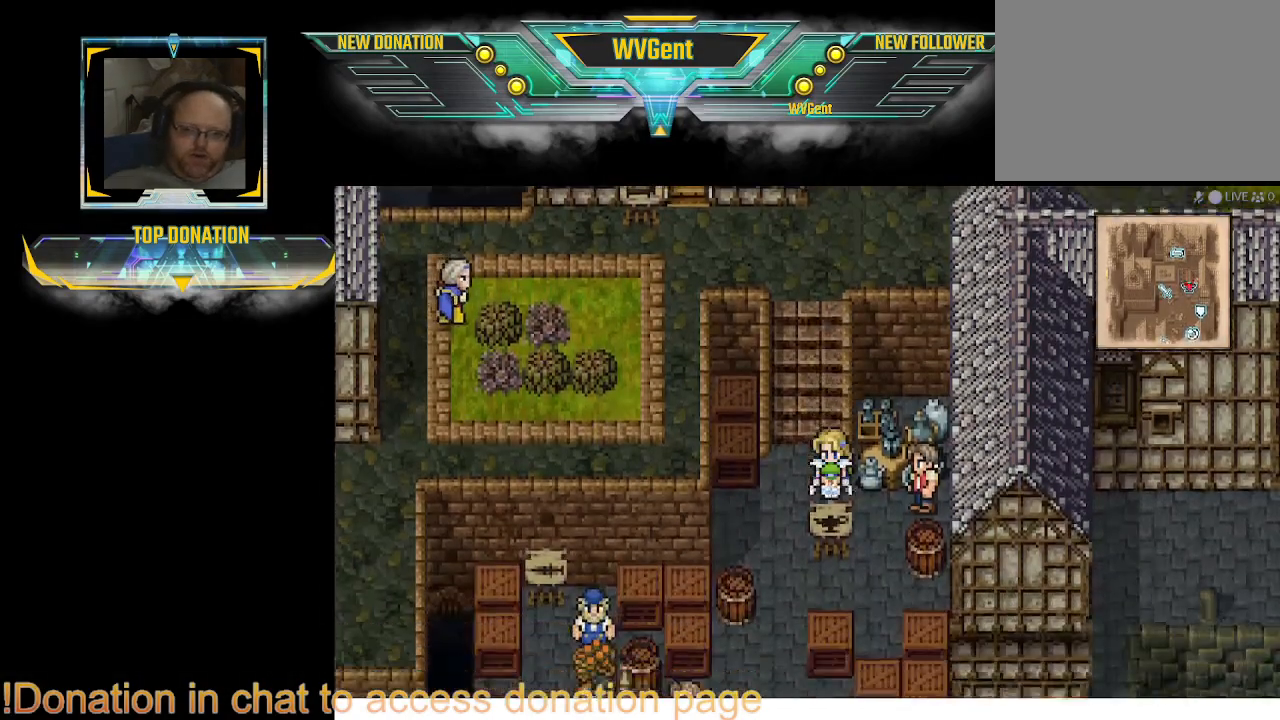
{"buttons": [], "left_stick": "center", "right_stick": "center", "events": [[167, "left_stick", "right"], [200, "CIRCLE", "up"], [367, "CROSS", "down"], [400, "left_stick", "center"], [500, "CROSS", "up"]]}
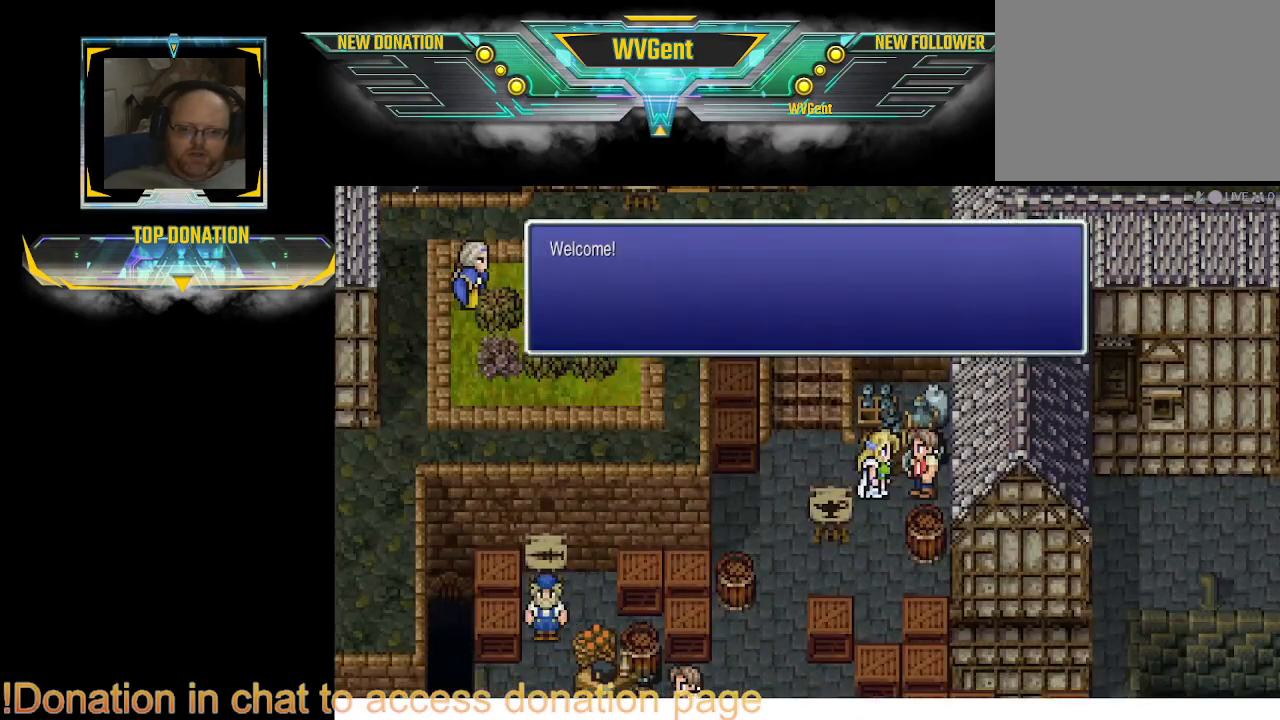
{"buttons": [], "left_stick": "center", "right_stick": "center", "events": []}
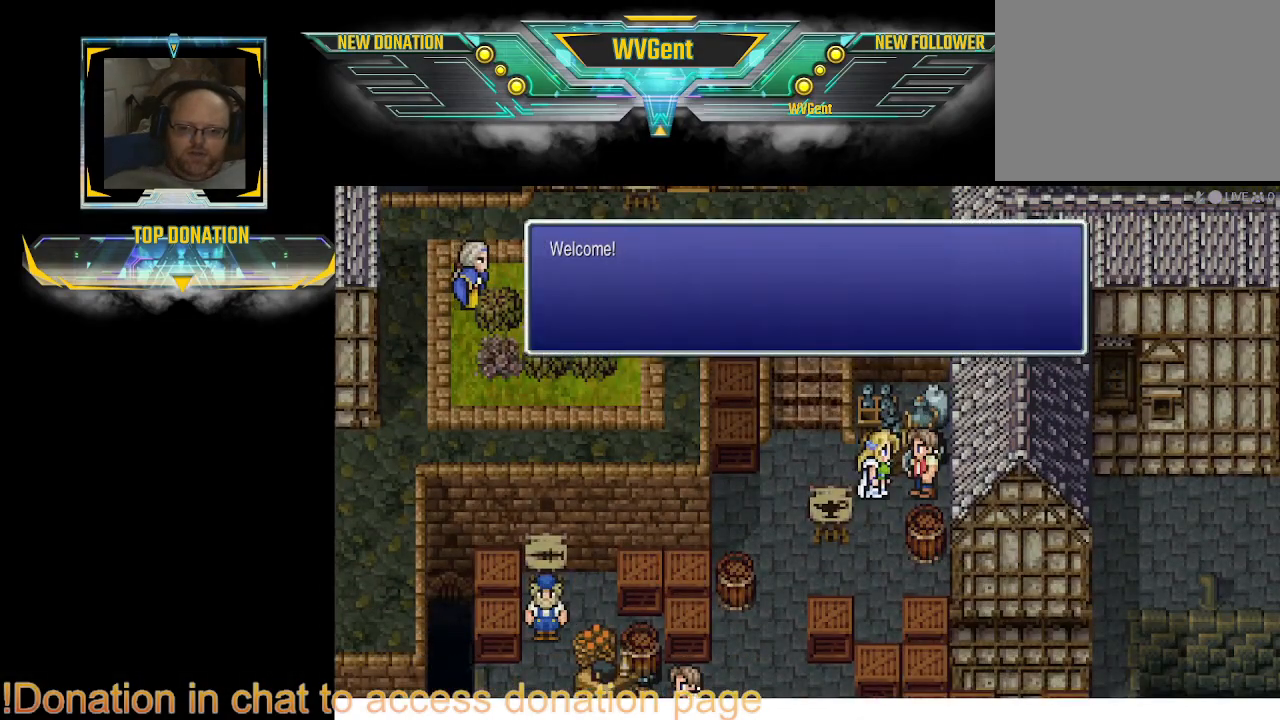
{"buttons": [], "left_stick": "center", "right_stick": "center", "events": [[167, "CROSS", "down"], [233, "CROSS", "up"]]}
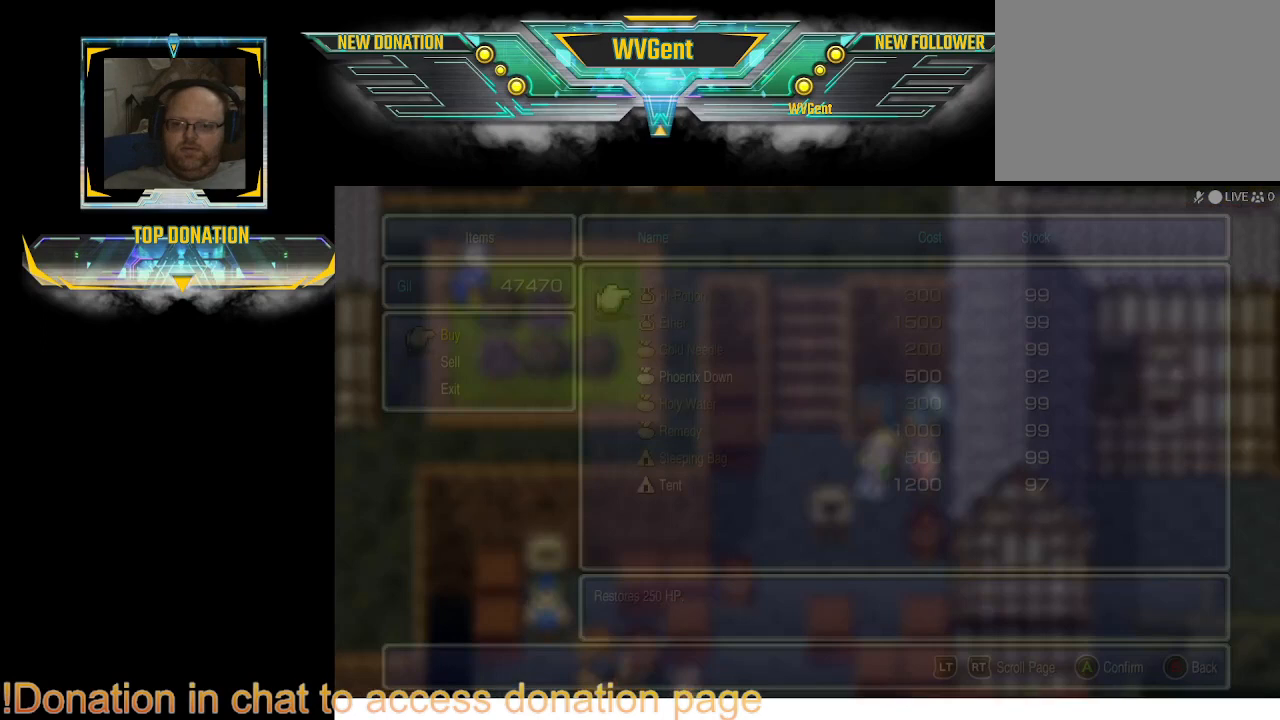
{"buttons": [], "left_stick": "center", "right_stick": "center", "events": []}
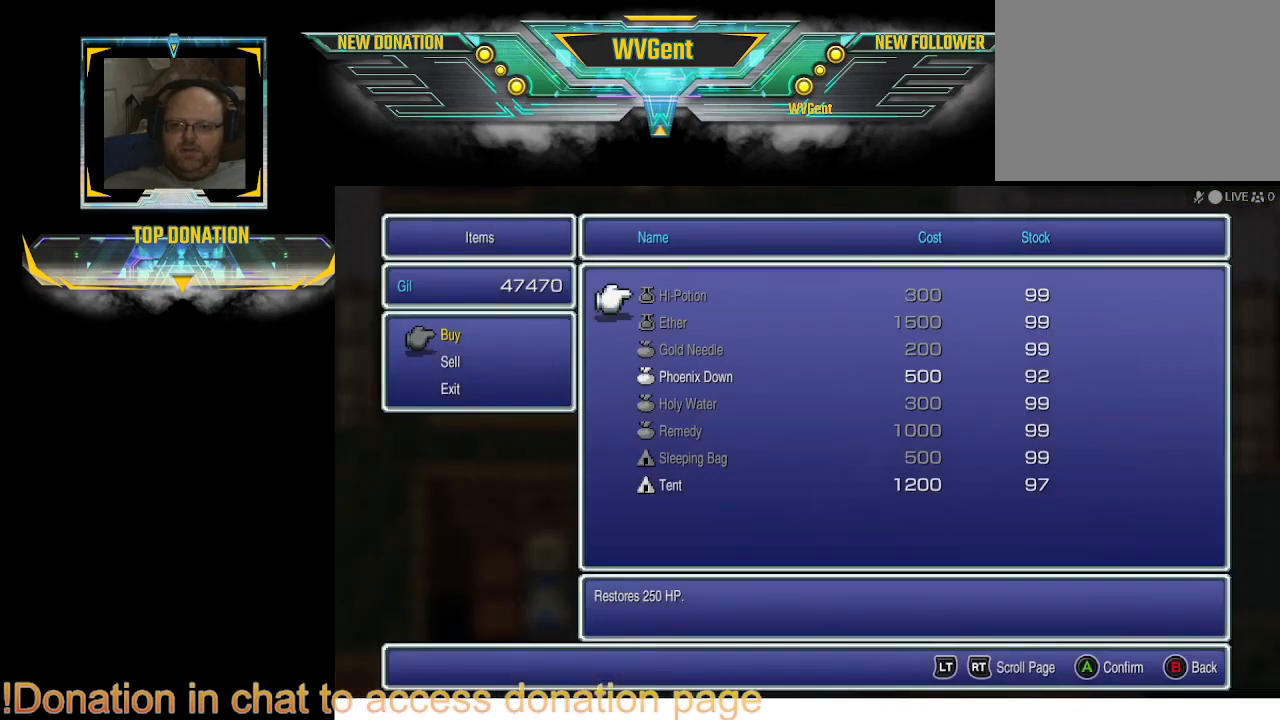
{"buttons": ["DPAD_DOWN"], "left_stick": "center", "right_stick": "center", "events": [[267, "DPAD_DOWN", "down"], [333, "DPAD_DOWN", "up"], [433, "DPAD_DOWN", "down"]]}
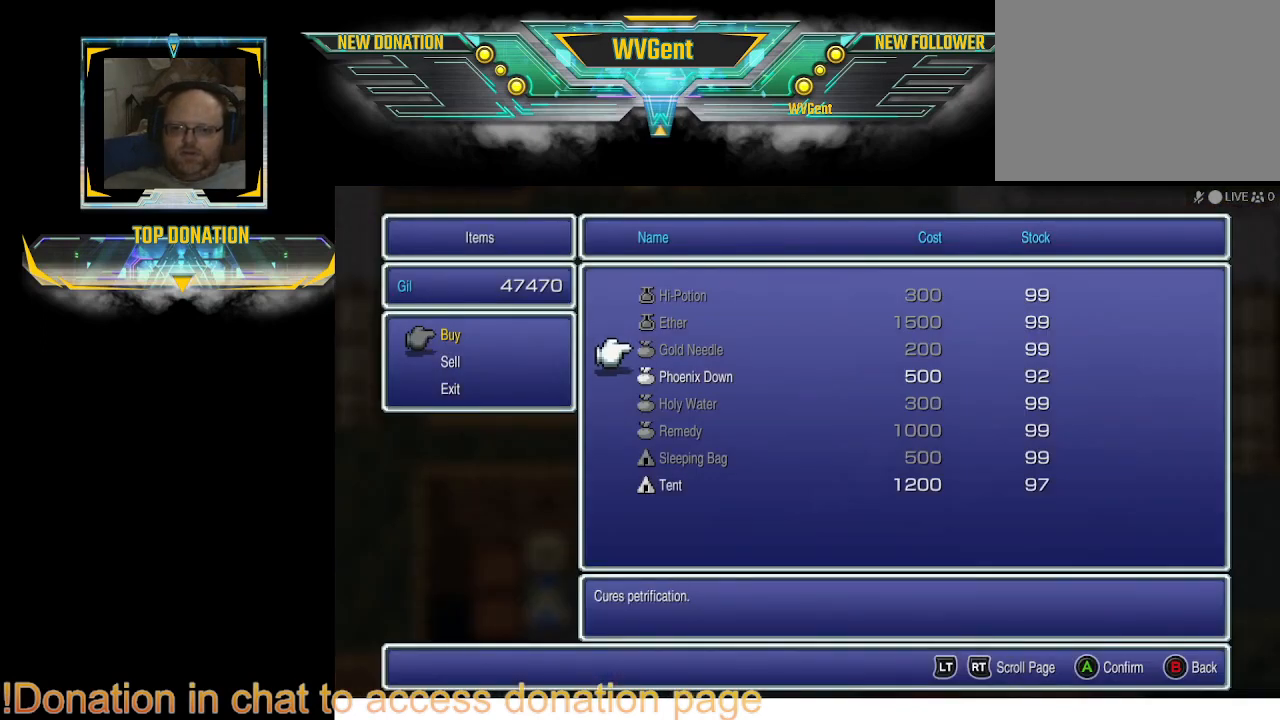
{"buttons": ["CROSS"], "left_stick": "center", "right_stick": "center", "events": [[33, "DPAD_DOWN", "up"], [133, "DPAD_DOWN", "down"], [200, "DPAD_DOWN", "up"], [500, "CROSS", "down"]]}
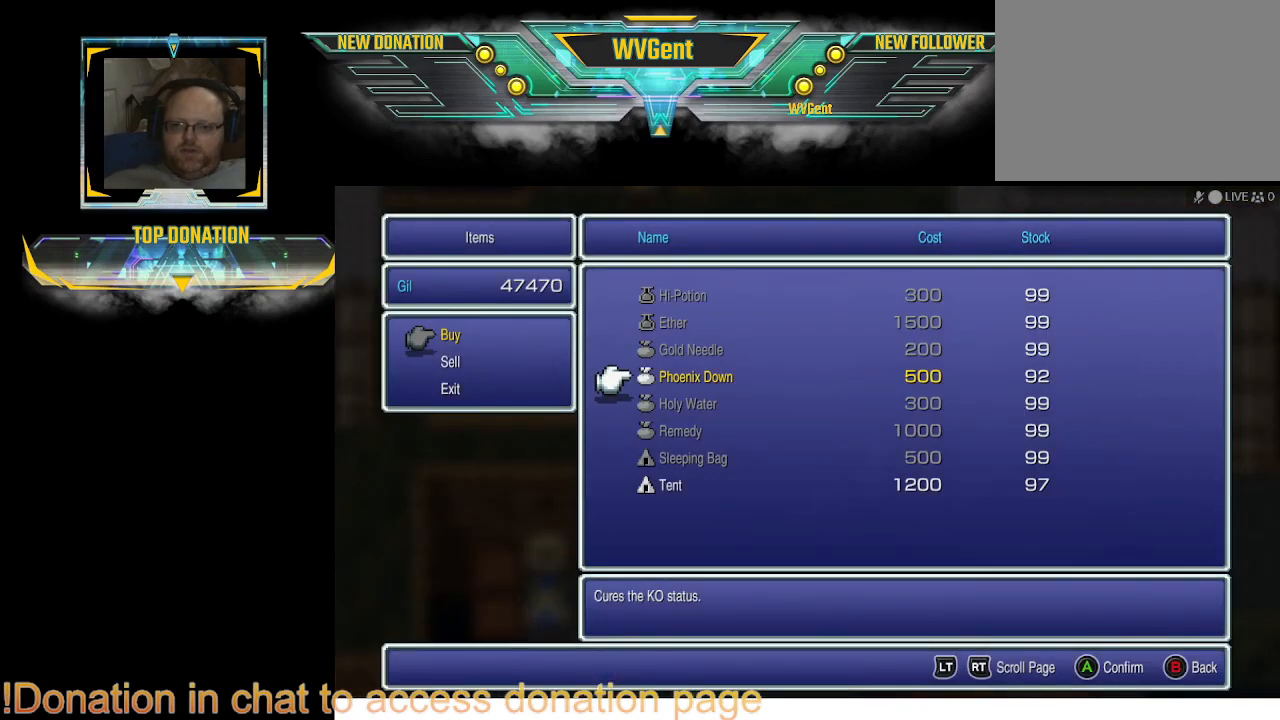
{"buttons": ["DPAD_RIGHT"], "left_stick": "center", "right_stick": "center", "events": [[100, "CROSS", "up"], [300, "DPAD_RIGHT", "down"]]}
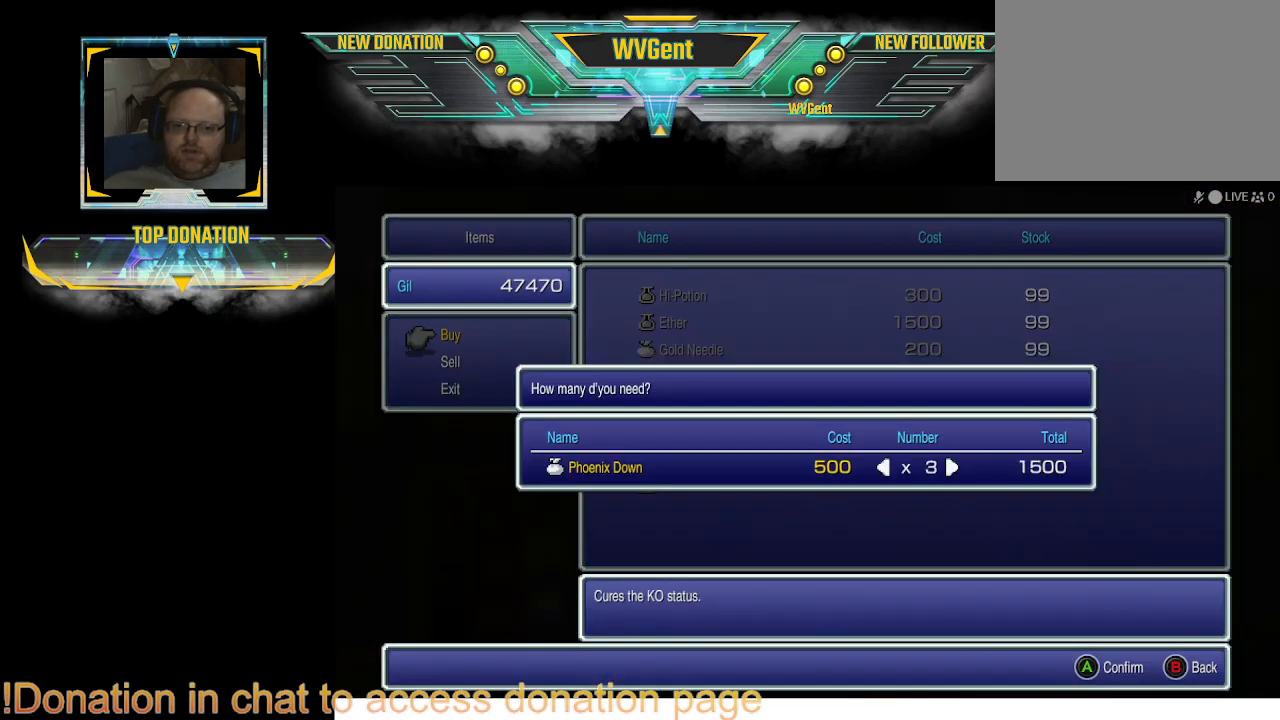
{"buttons": ["DPAD_RIGHT"], "left_stick": "center", "right_stick": "center", "events": []}
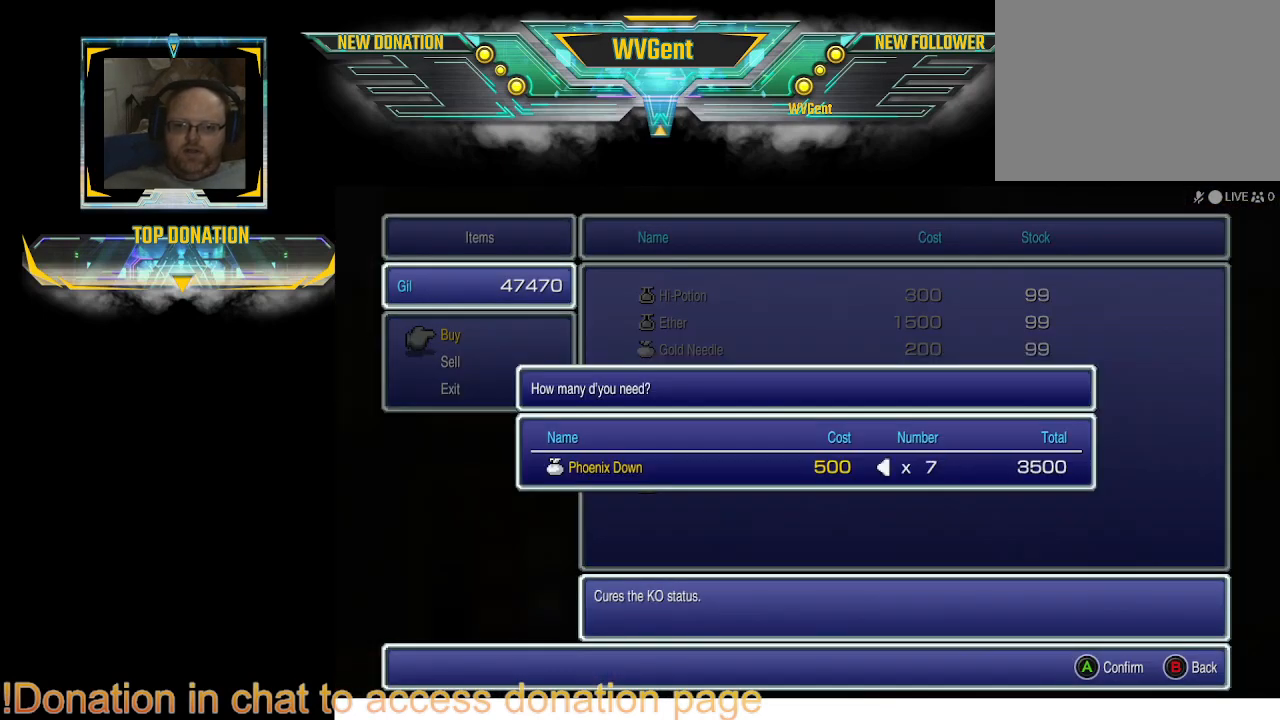
{"buttons": [], "left_stick": "center", "right_stick": "center", "events": [[233, "DPAD_RIGHT", "up"], [300, "CROSS", "down"], [400, "CROSS", "up"]]}
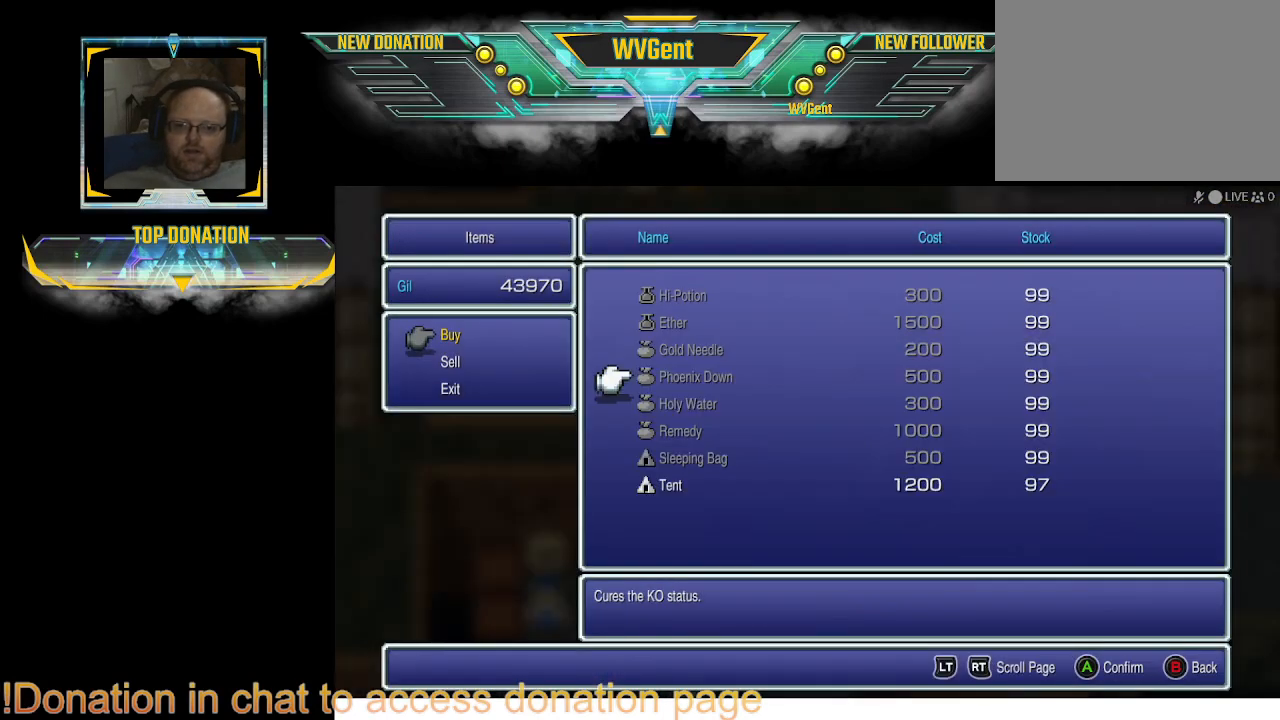
{"buttons": ["DPAD_DOWN"], "left_stick": "center", "right_stick": "center", "events": [[300, "DPAD_DOWN", "down"], [400, "DPAD_DOWN", "up"], [500, "DPAD_DOWN", "down"]]}
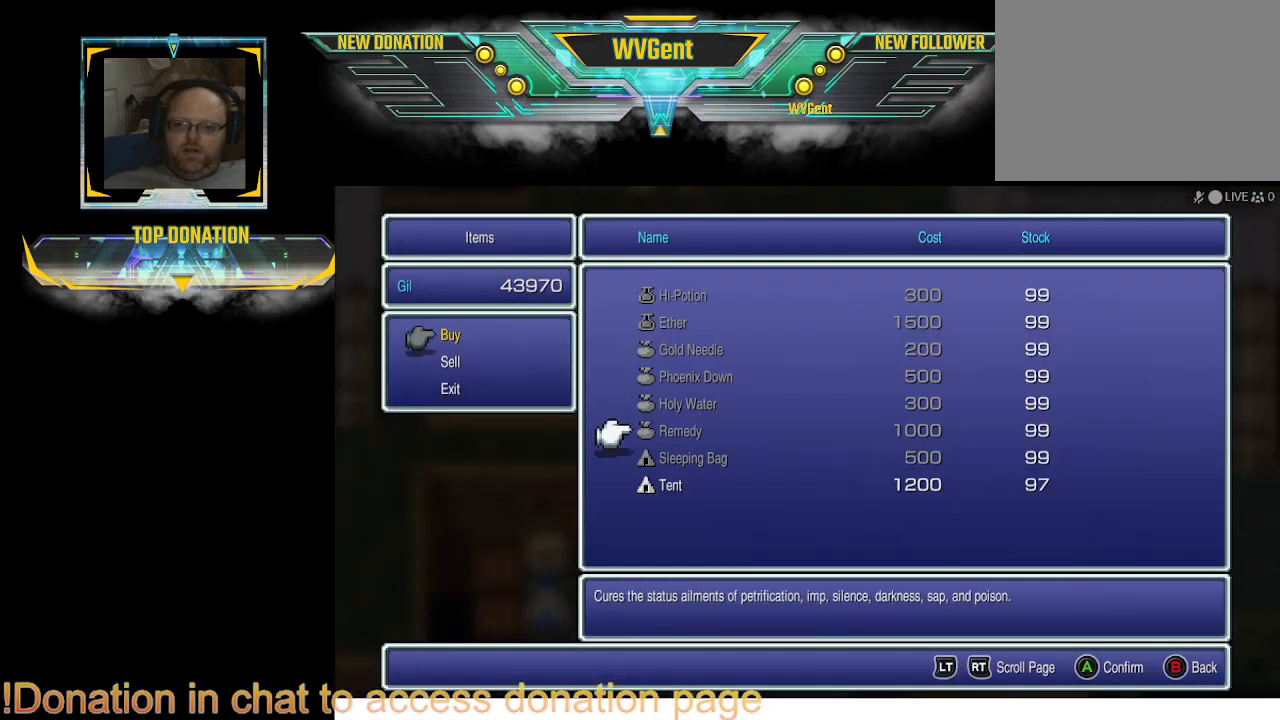
{"buttons": [], "left_stick": "center", "right_stick": "center", "events": [[100, "DPAD_DOWN", "up"], [167, "DPAD_DOWN", "down"], [267, "DPAD_DOWN", "up"]]}
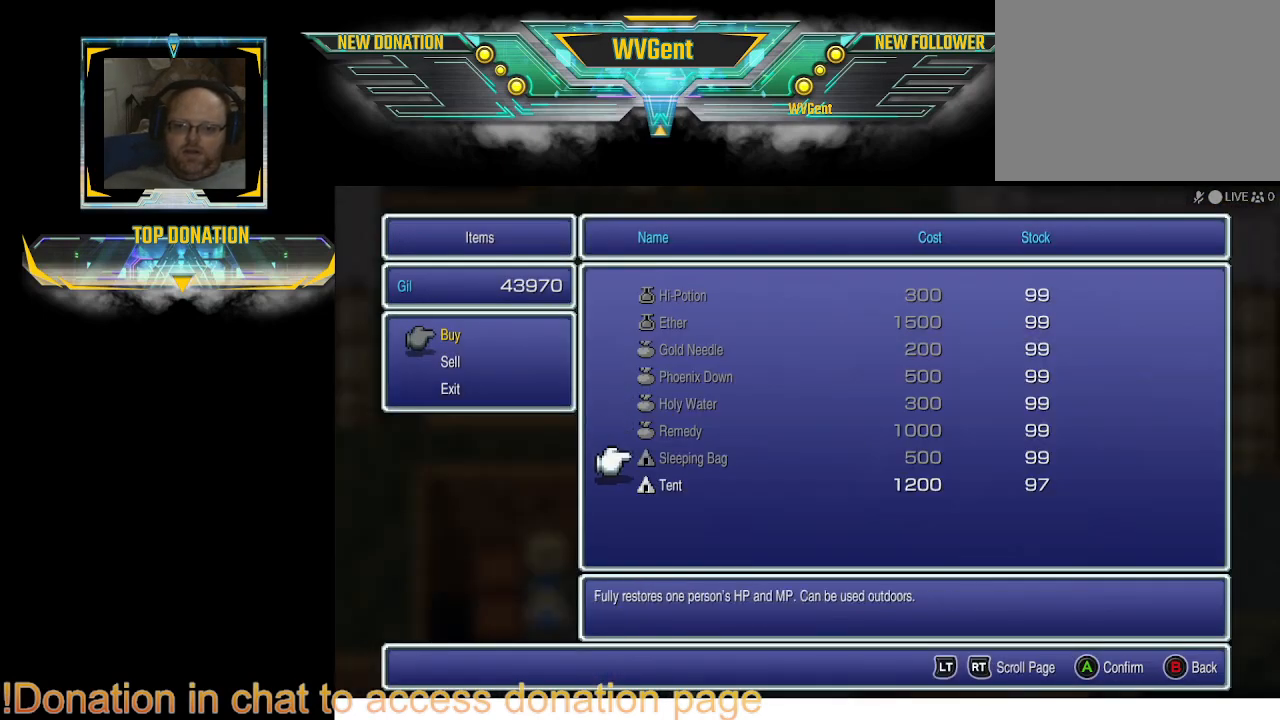
{"buttons": [], "left_stick": "center", "right_stick": "center", "events": [[67, "DPAD_DOWN", "down"], [167, "DPAD_DOWN", "up"], [300, "CROSS", "down"], [400, "CROSS", "up"]]}
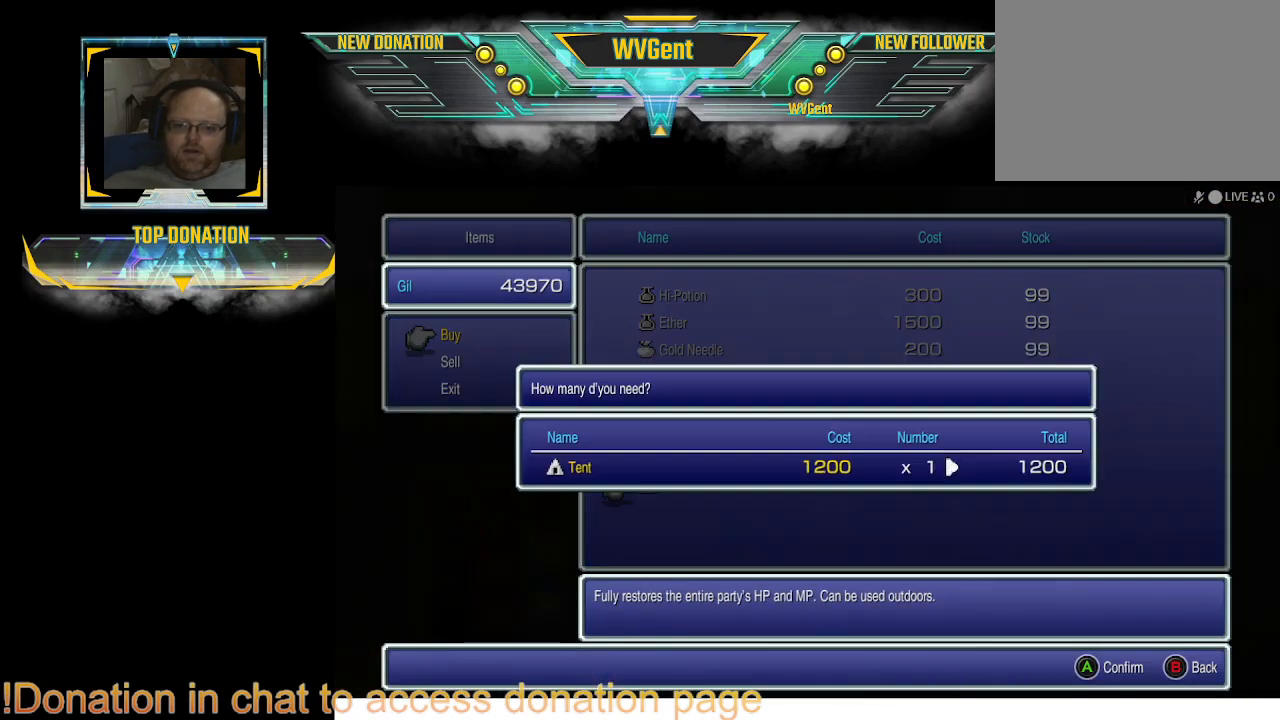
{"buttons": ["DPAD_RIGHT"], "left_stick": "center", "right_stick": "center", "events": [[33, "DPAD_RIGHT", "down"]]}
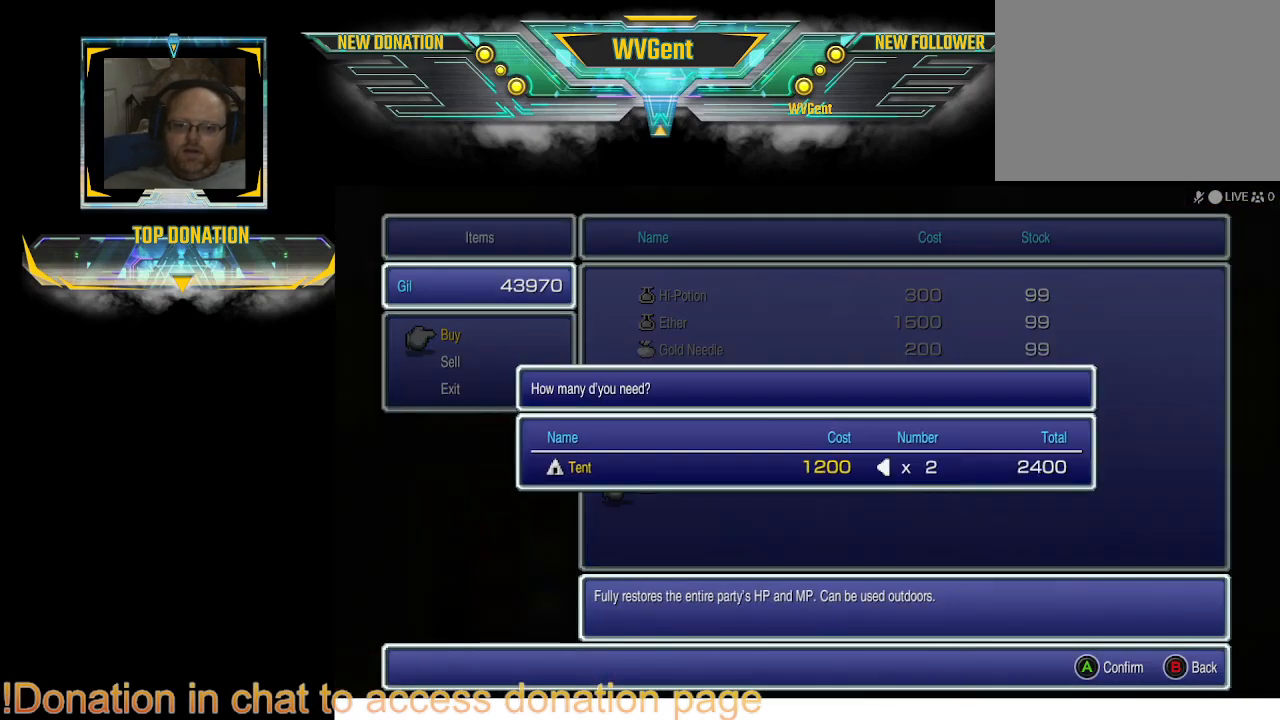
{"buttons": [], "left_stick": "center", "right_stick": "center", "events": [[100, "DPAD_RIGHT", "up"], [200, "CROSS", "down"], [267, "CROSS", "up"]]}
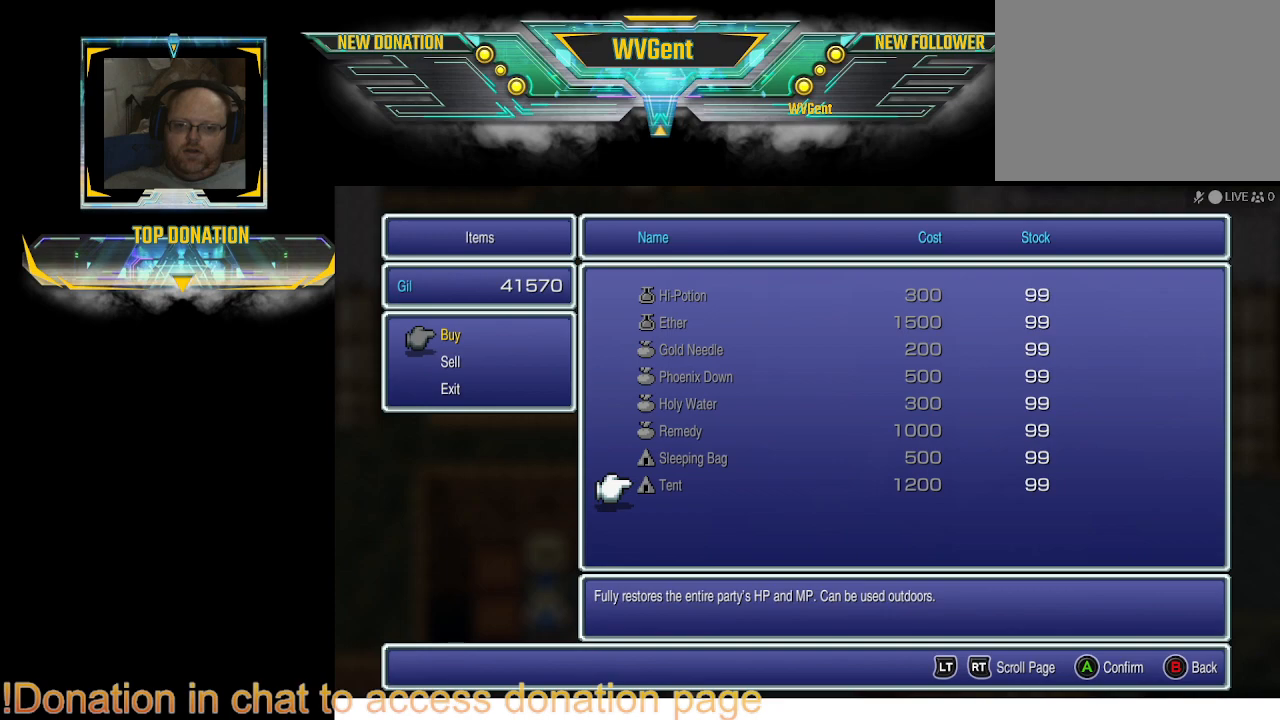
{"buttons": [], "left_stick": "center", "right_stick": "center", "events": [[167, "CIRCLE", "down"], [233, "CIRCLE", "up"], [400, "CIRCLE", "down"], [433, "CIRCLE", "up"]]}
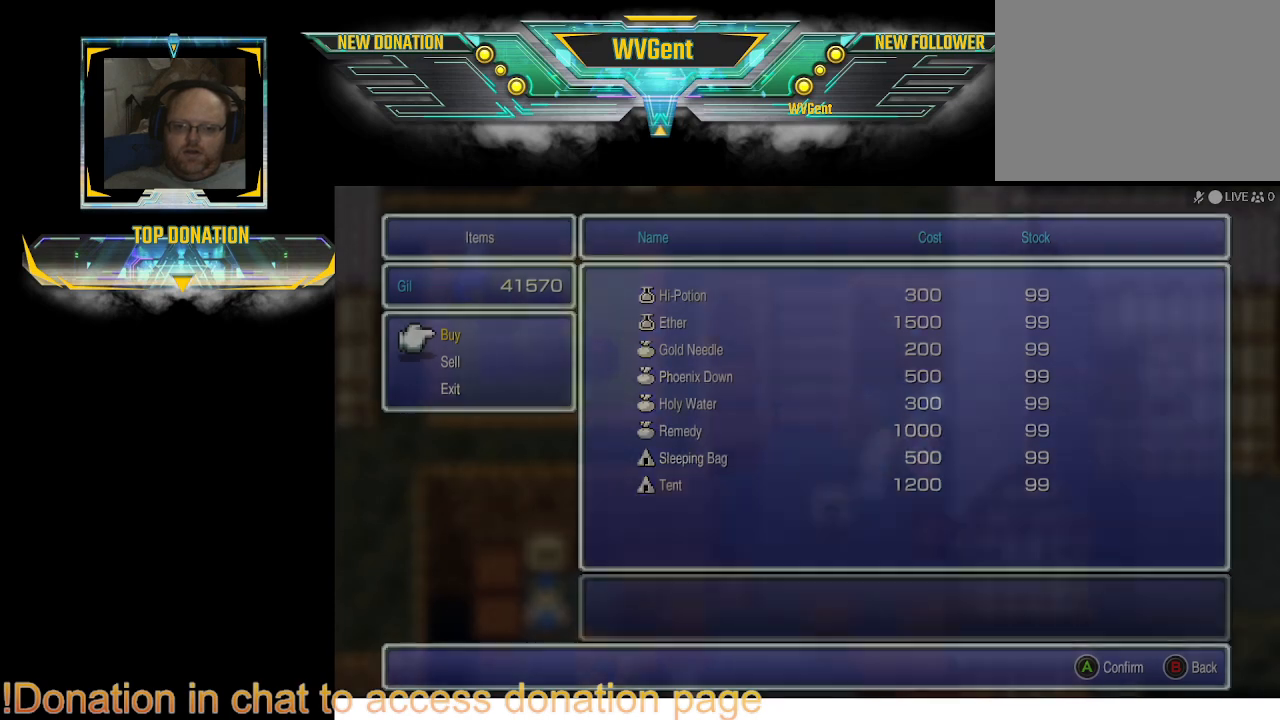
{"buttons": [], "left_stick": "center", "right_stick": "center", "events": [[100, "CIRCLE", "down"], [233, "CIRCLE", "up"]]}
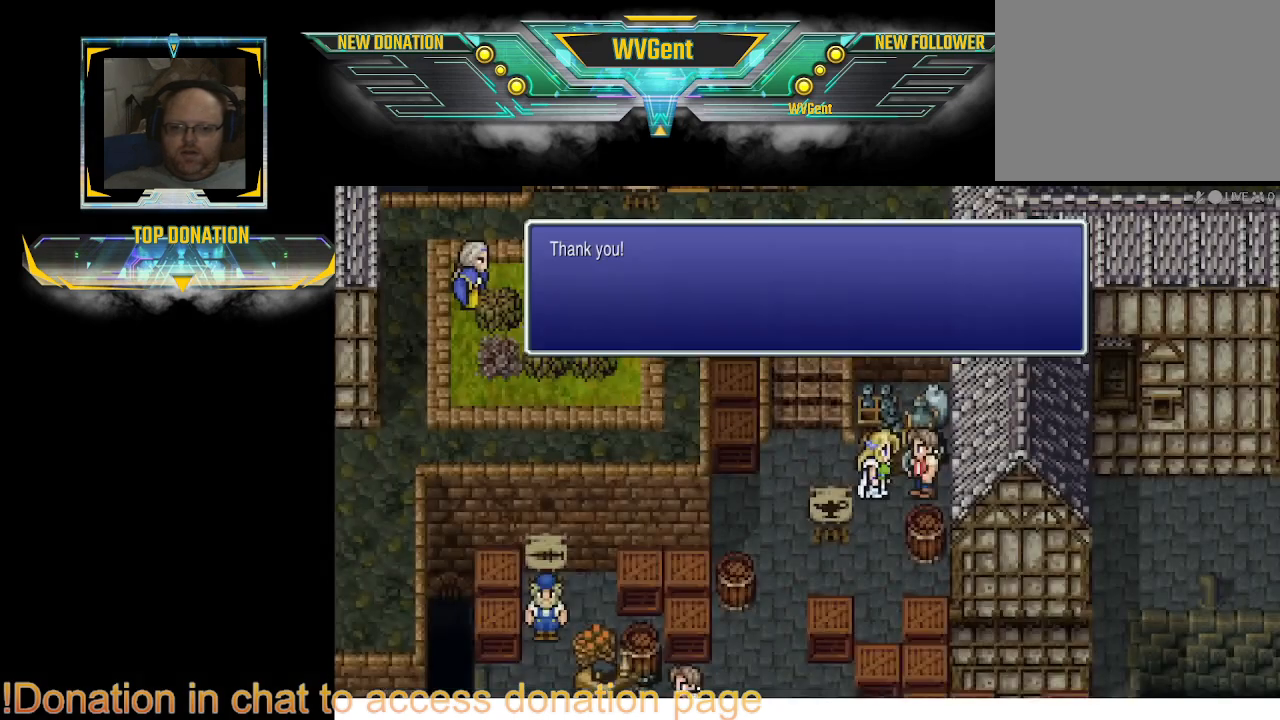
{"buttons": ["CIRCLE"], "left_stick": "left", "right_stick": "center", "events": [[100, "left_stick", "left"], [233, "CIRCLE", "down"]]}
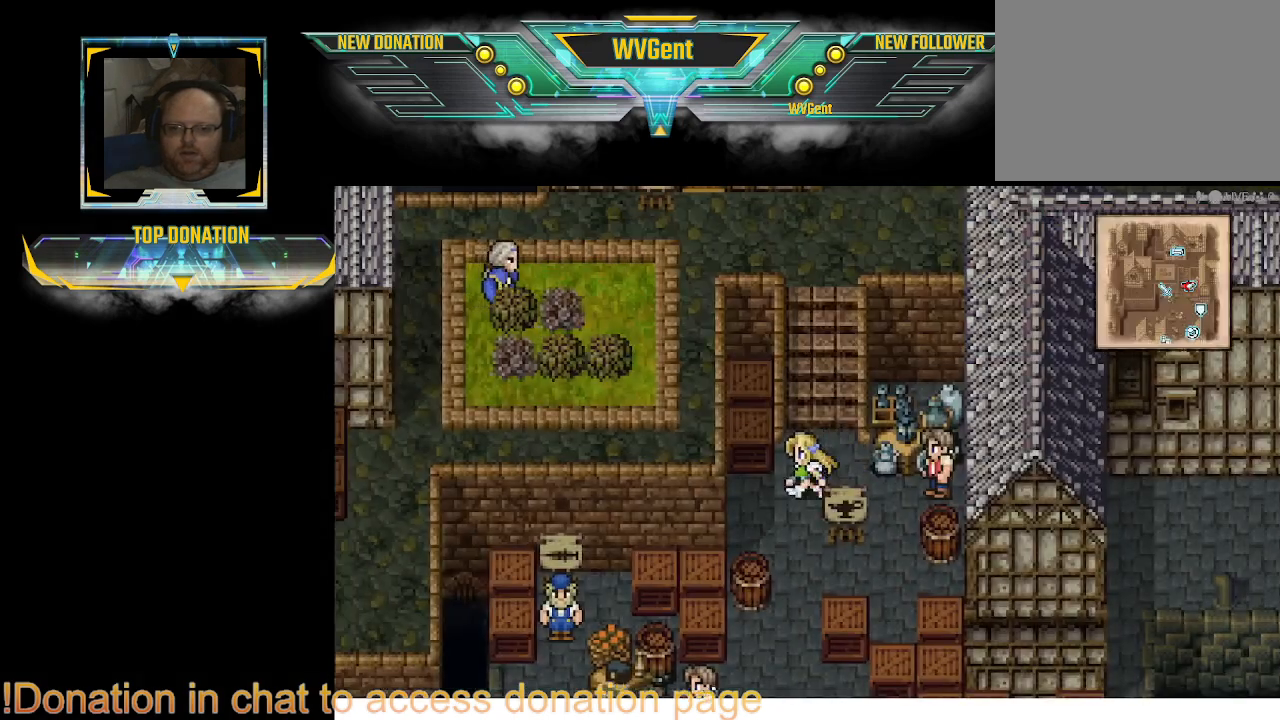
{"buttons": ["CIRCLE"], "left_stick": "center", "right_stick": "center", "events": [[67, "left_stick", "down-left"], [267, "left_stick", "down-right"], [367, "left_stick", "center"]]}
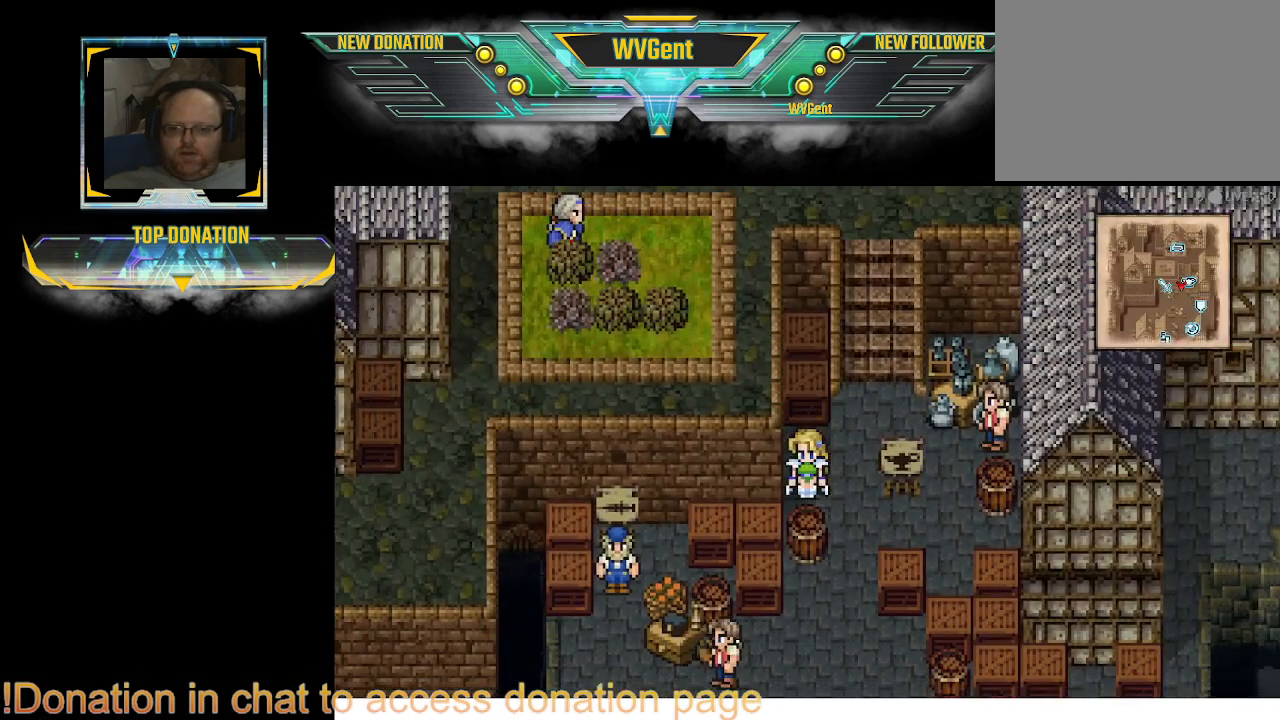
{"buttons": ["CIRCLE"], "left_stick": "down-left", "right_stick": "center", "events": [[233, "left_stick", "right"], [367, "left_stick", "down-left"]]}
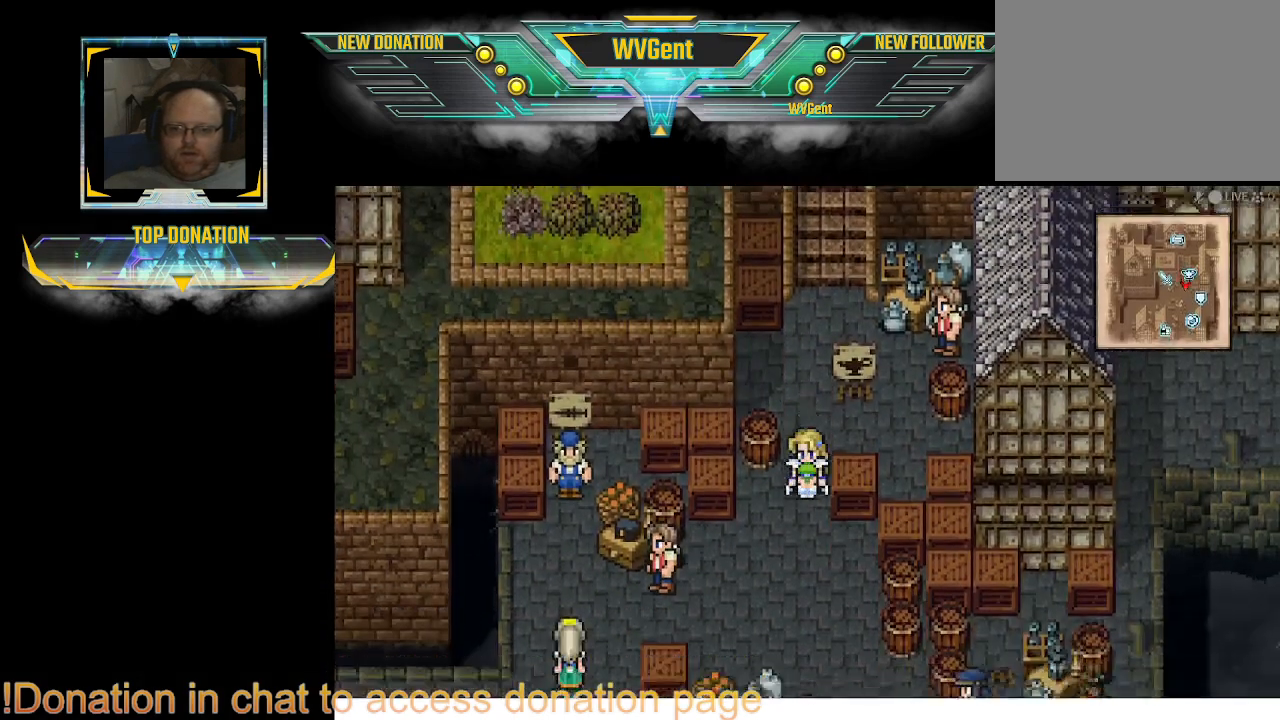
{"buttons": ["CIRCLE"], "left_stick": "left", "right_stick": "center", "events": [[333, "left_stick", "left"]]}
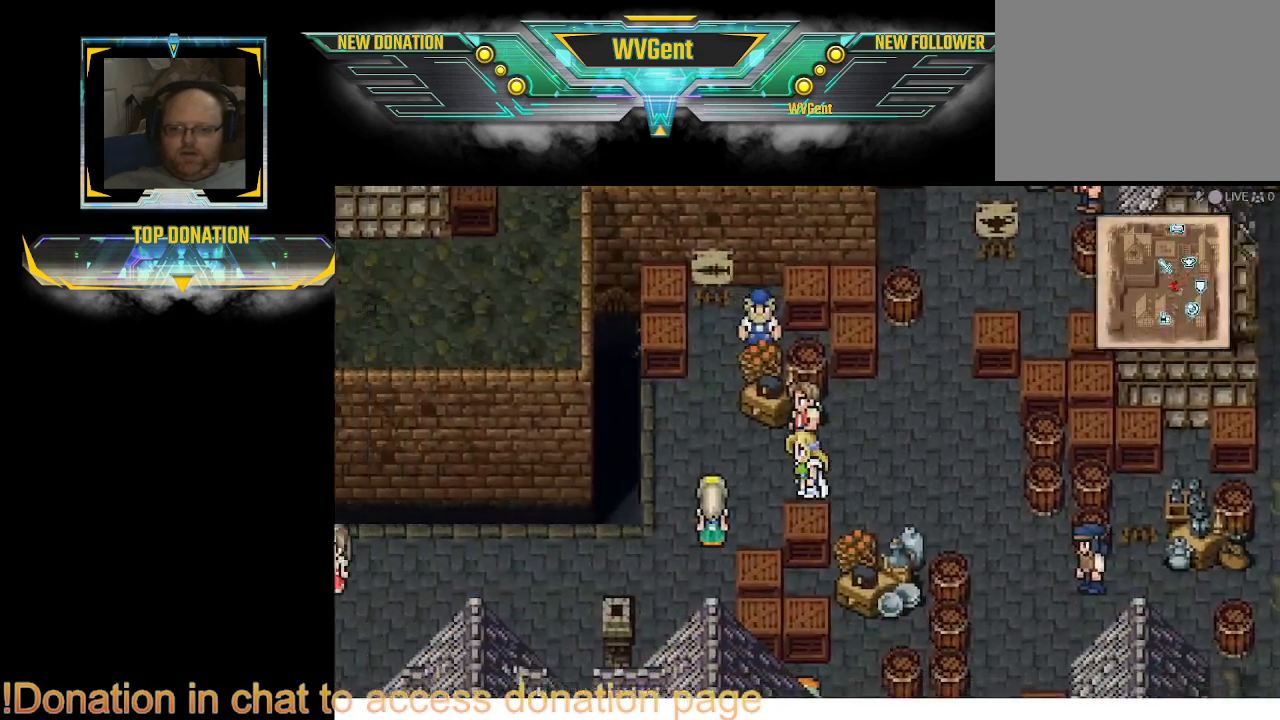
{"buttons": [], "left_stick": "up-right", "right_stick": "center", "events": [[133, "left_stick", "up"], [333, "CIRCLE", "up"], [433, "left_stick", "up-right"]]}
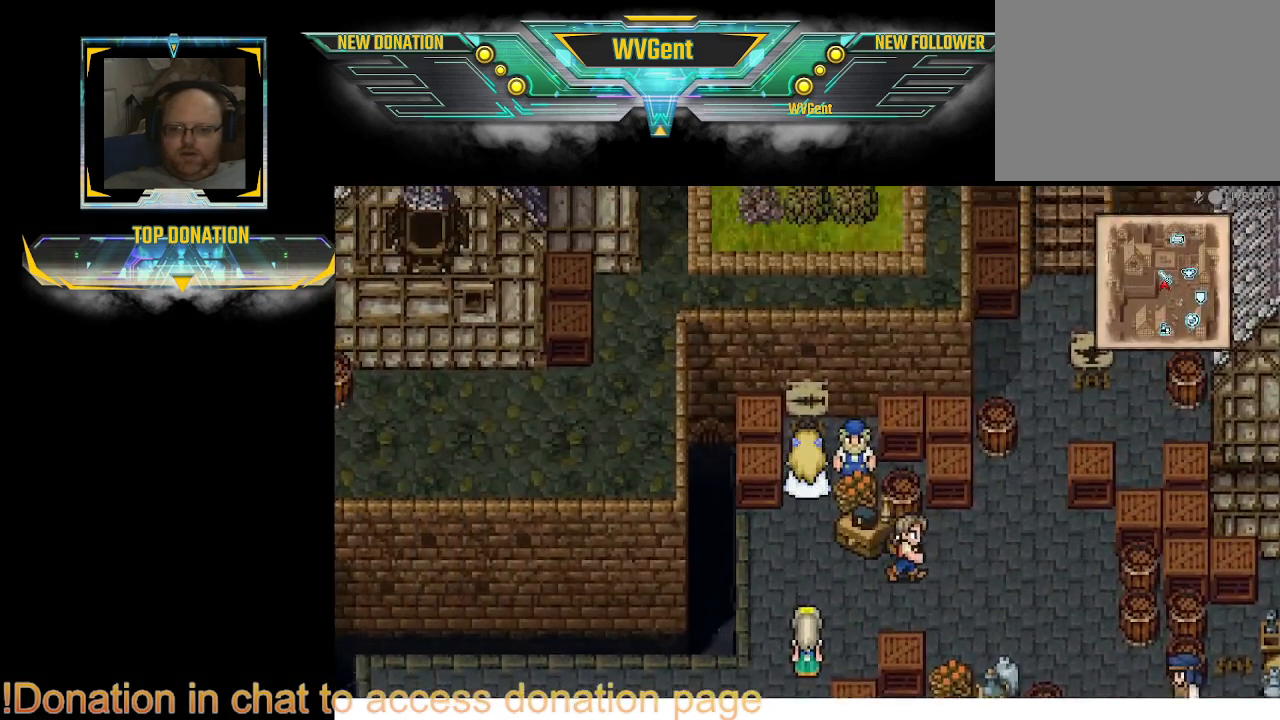
{"buttons": ["CROSS"], "left_stick": "center", "right_stick": "center", "events": [[33, "left_stick", "center"], [233, "left_stick", "right"], [400, "CROSS", "down"], [400, "left_stick", "center"]]}